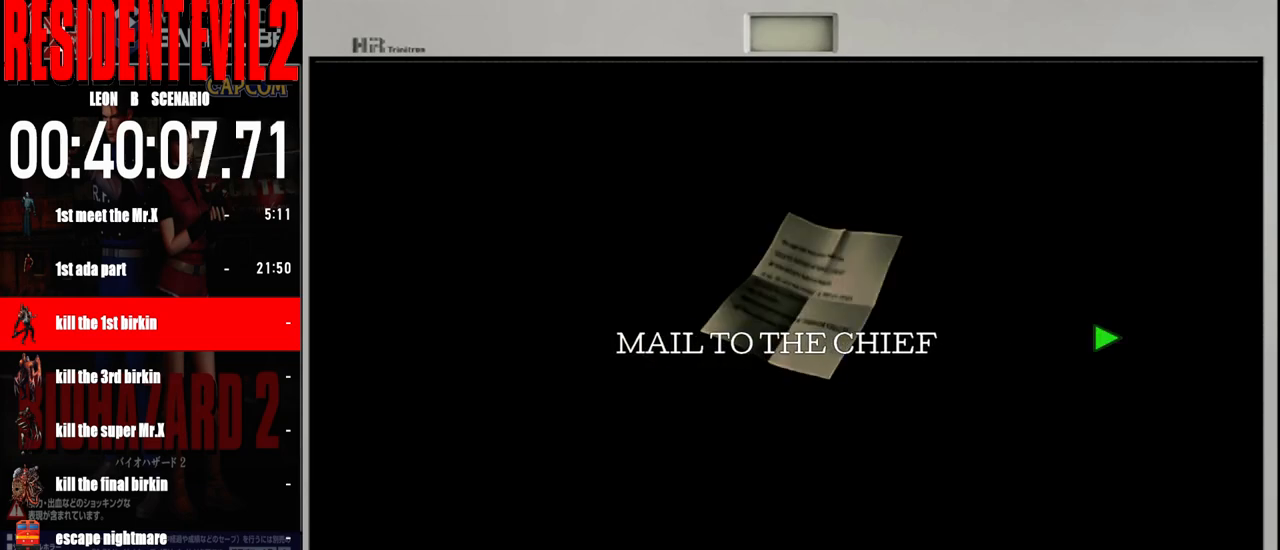
Gameplay with a controller (Nintendo layout); each line is a JSON object with the inputs held at the frame after it. "events" lists button and stick changes between this image and that frame as [ms after this image, input, new state], when the widget could be followed in between. Not read: L2 L3 R2 R3 SELECT Z.
{"buttons": [], "left_stick": "center", "right_stick": "center", "events": [[283, "B", "down"], [433, "B", "up"]]}
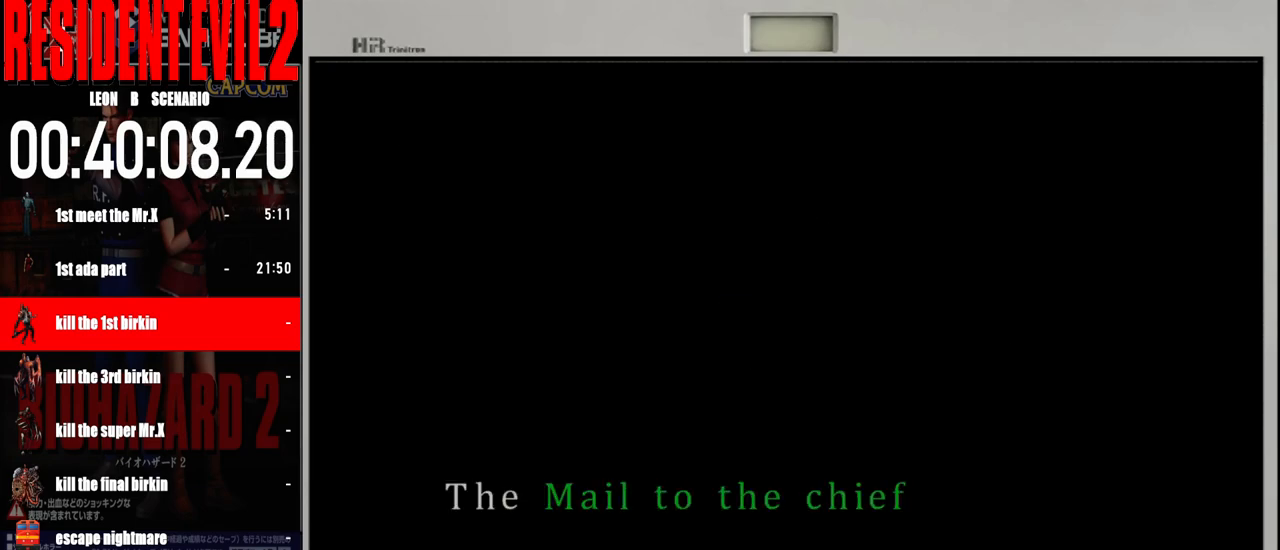
{"buttons": [], "left_stick": "center", "right_stick": "center", "events": [[50, "B", "down"], [183, "B", "up"], [317, "B", "down"], [450, "B", "up"]]}
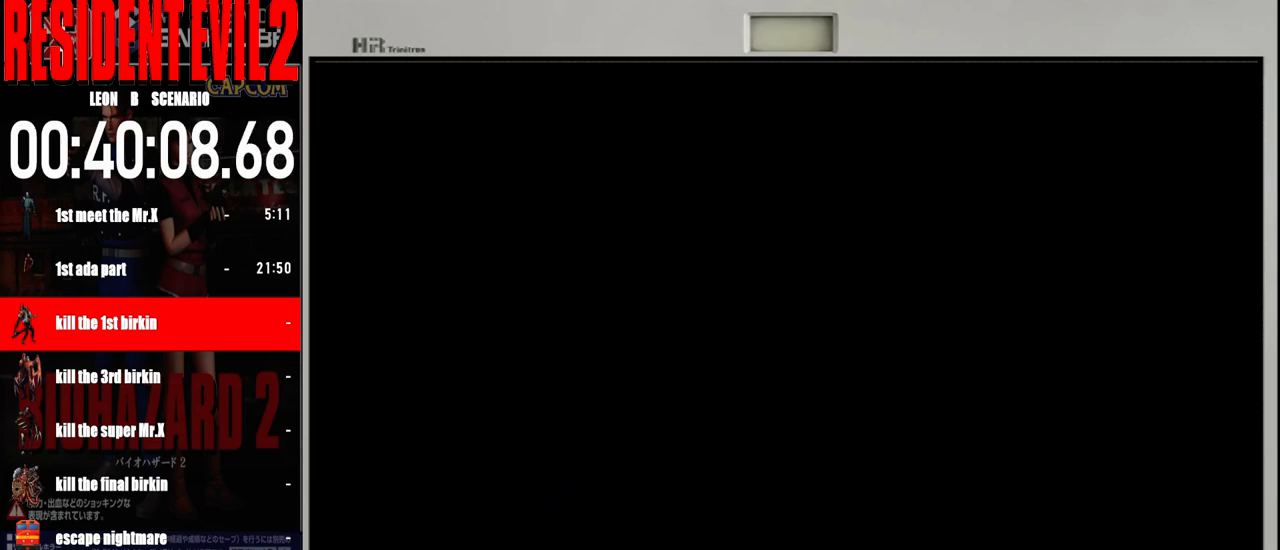
{"buttons": [], "left_stick": "center", "right_stick": "center", "events": [[33, "B", "down"], [200, "B", "up"]]}
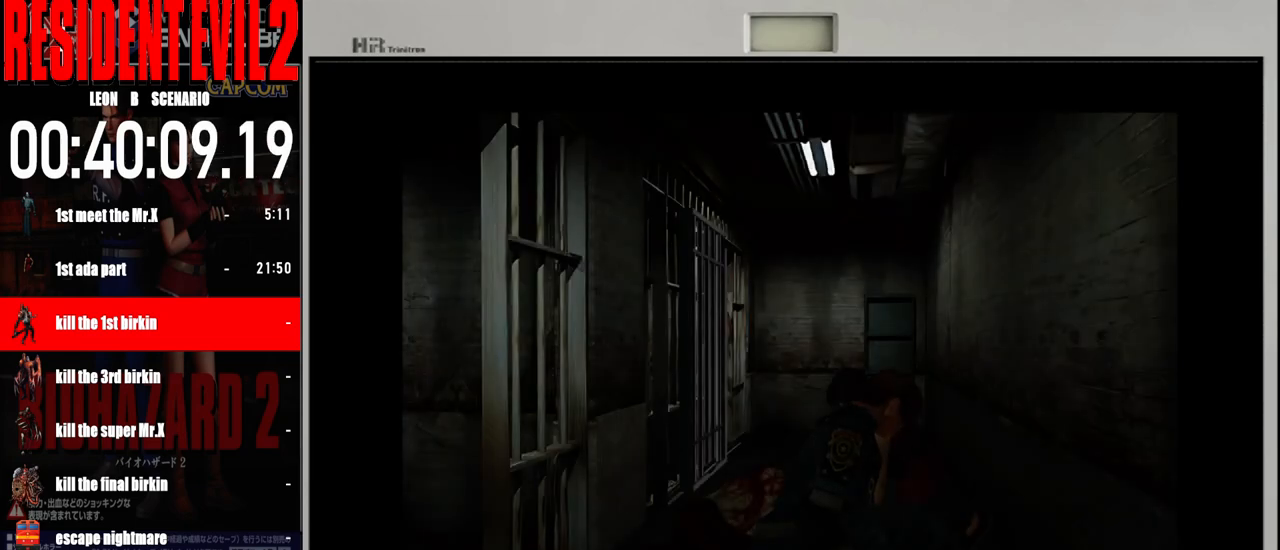
{"buttons": [], "left_stick": "center", "right_stick": "center", "events": []}
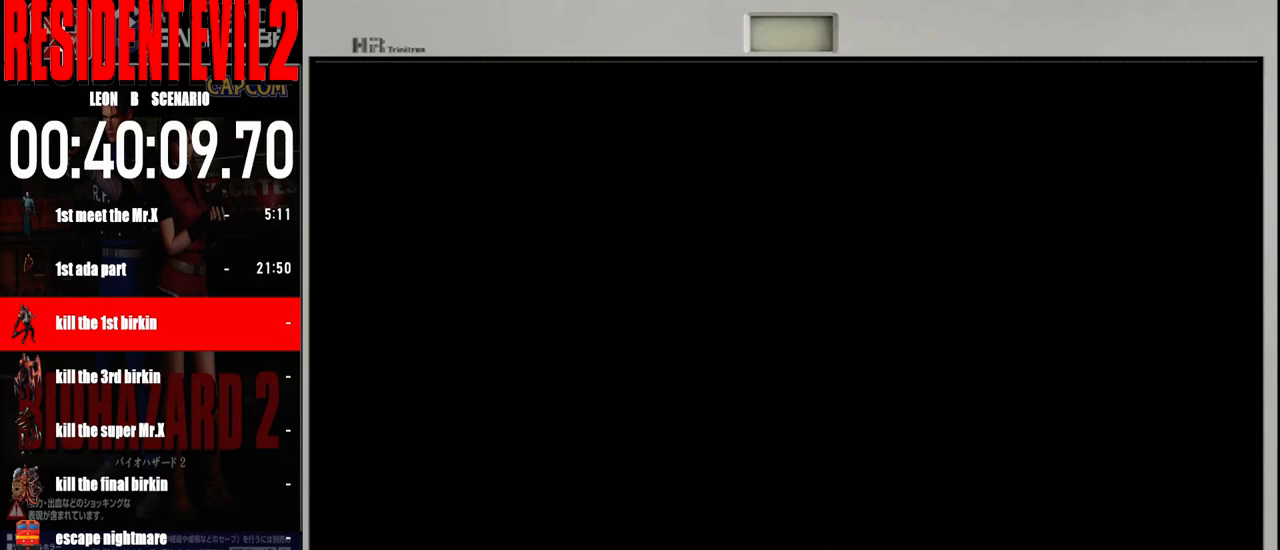
{"buttons": [], "left_stick": "center", "right_stick": "center", "events": []}
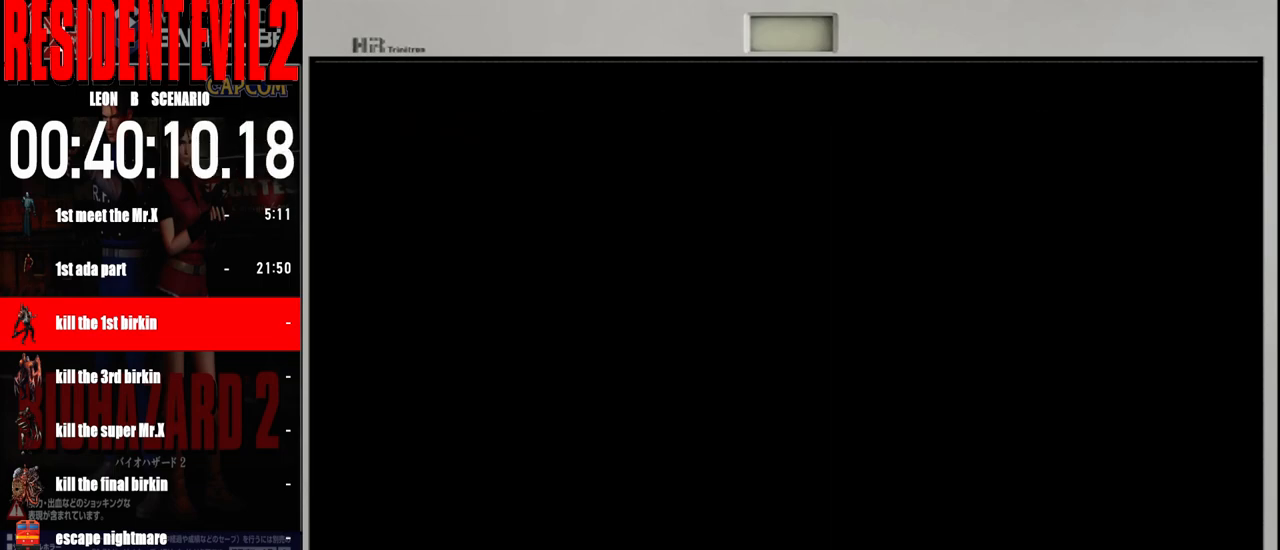
{"buttons": [], "left_stick": "center", "right_stick": "center", "events": []}
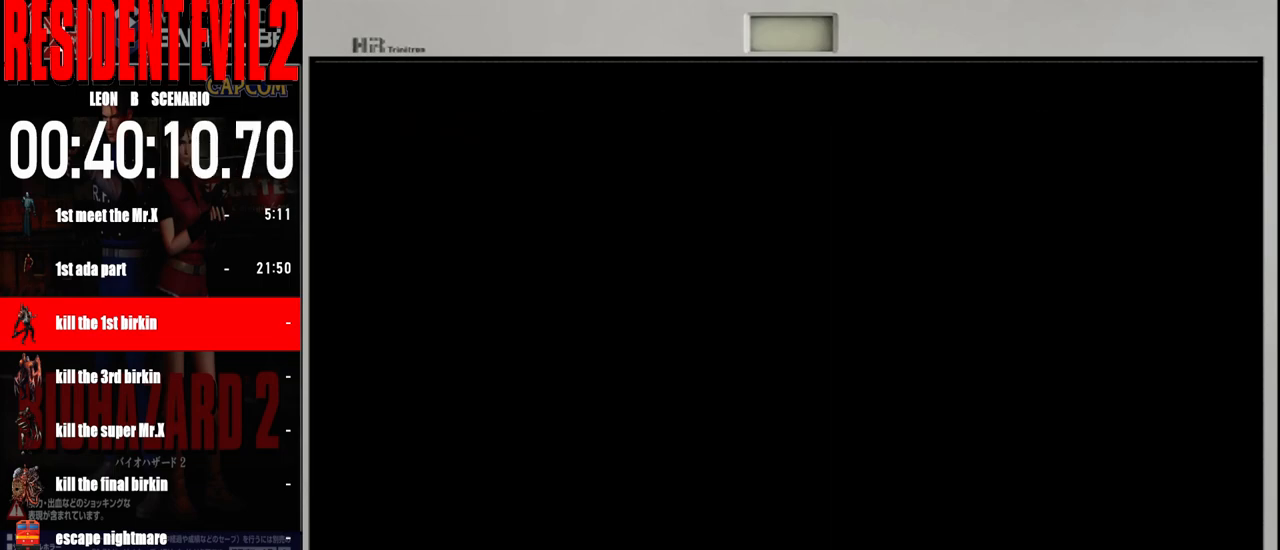
{"buttons": [], "left_stick": "center", "right_stick": "center", "events": []}
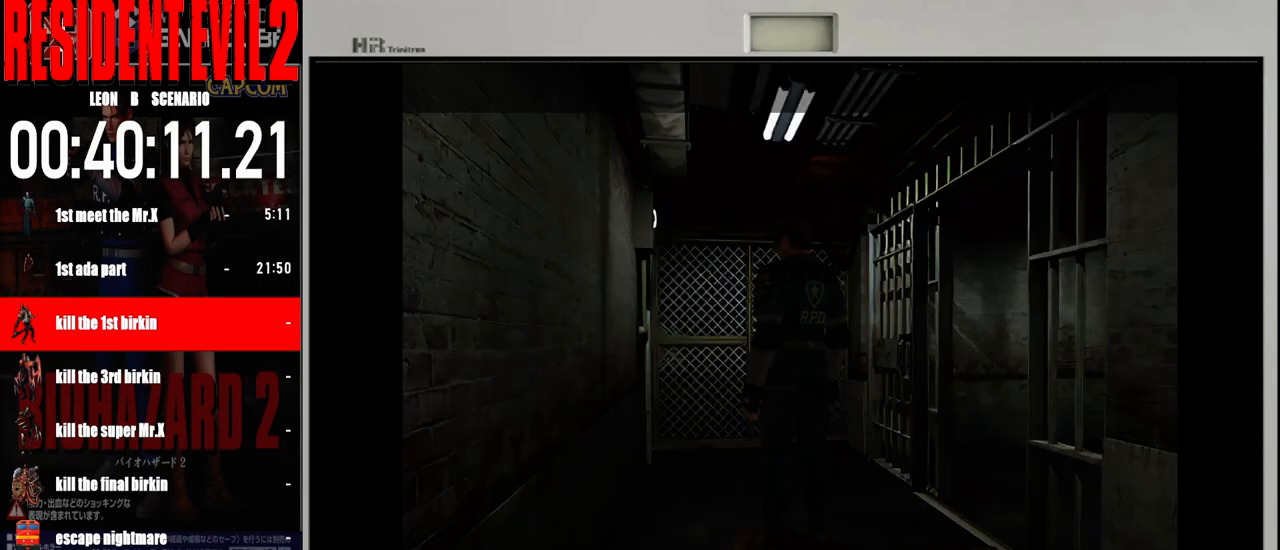
{"buttons": [], "left_stick": "left", "right_stick": "center", "events": [[333, "left_stick", "left"]]}
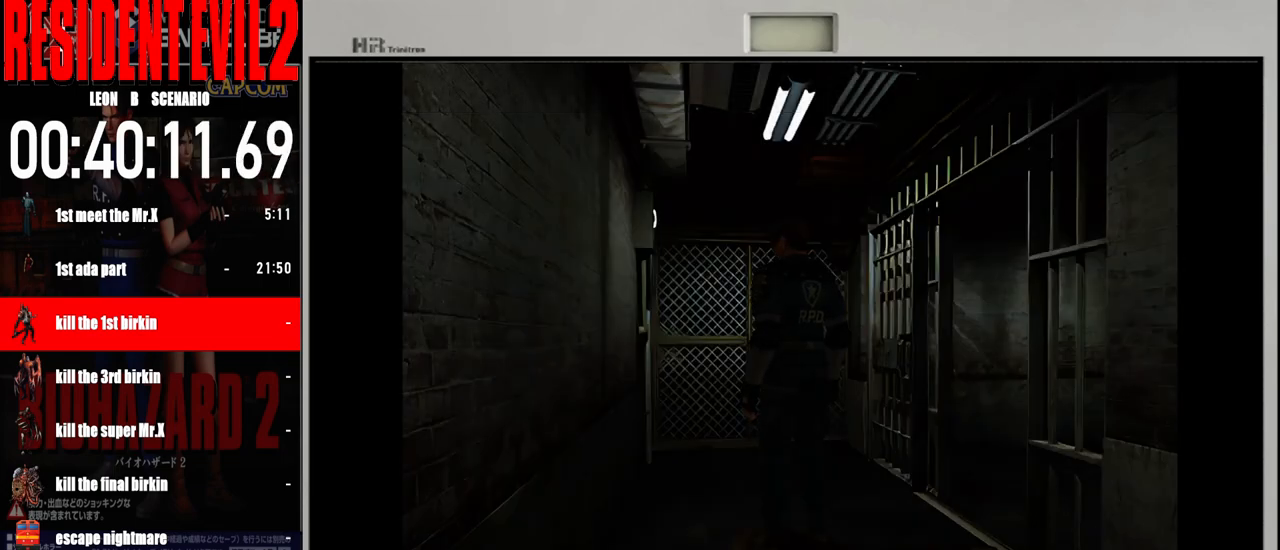
{"buttons": [], "left_stick": "right", "right_stick": "center", "events": [[33, "left_stick", "center"], [133, "left_stick", "right"]]}
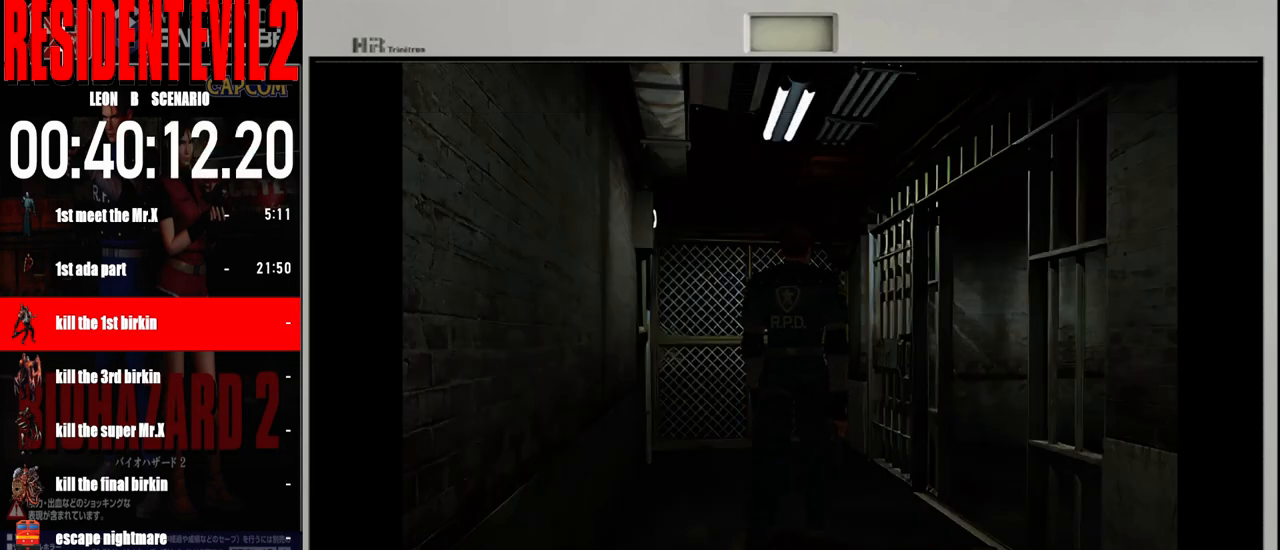
{"buttons": ["B"], "left_stick": "up", "right_stick": "center", "events": [[267, "B", "down"], [267, "left_stick", "up"]]}
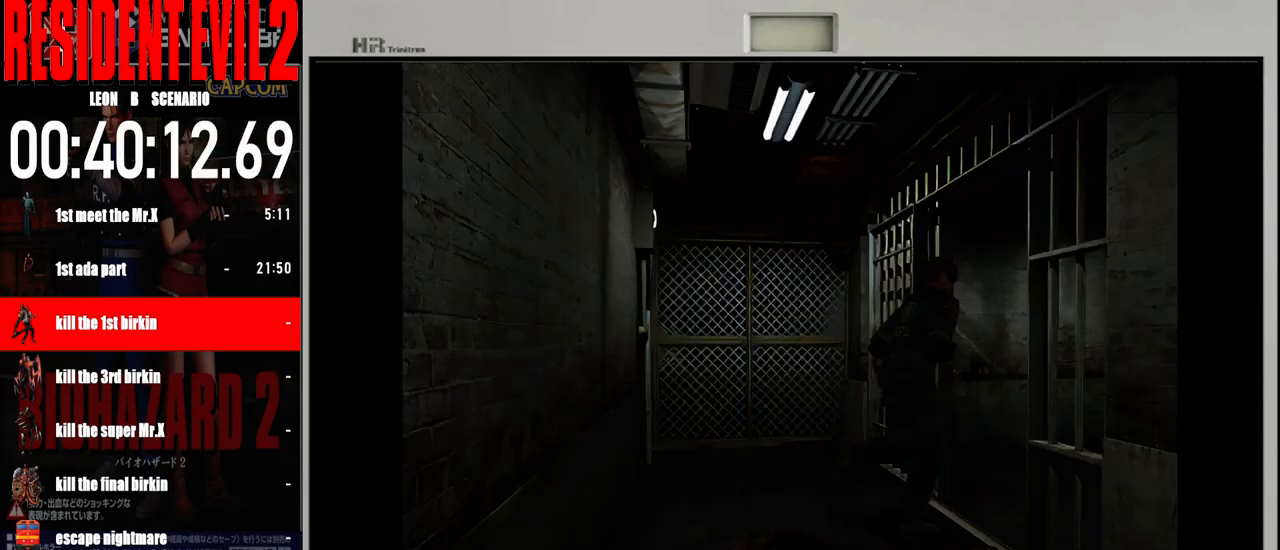
{"buttons": ["B"], "left_stick": "up-right", "right_stick": "center", "events": [[283, "left_stick", "up-right"]]}
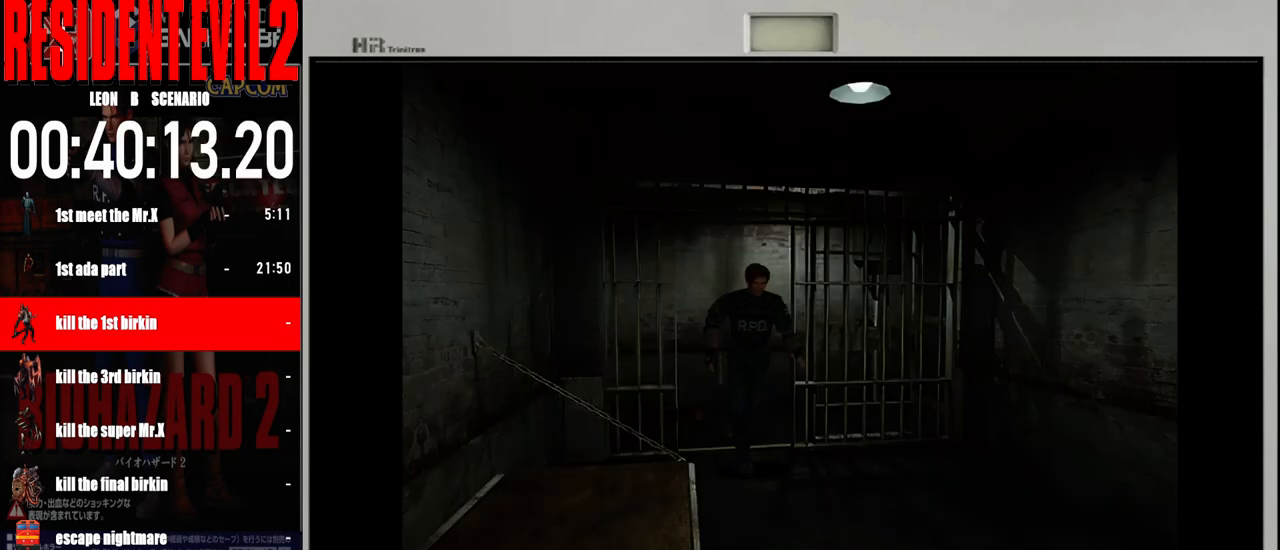
{"buttons": ["B"], "left_stick": "up", "right_stick": "center", "events": [[67, "left_stick", "up"]]}
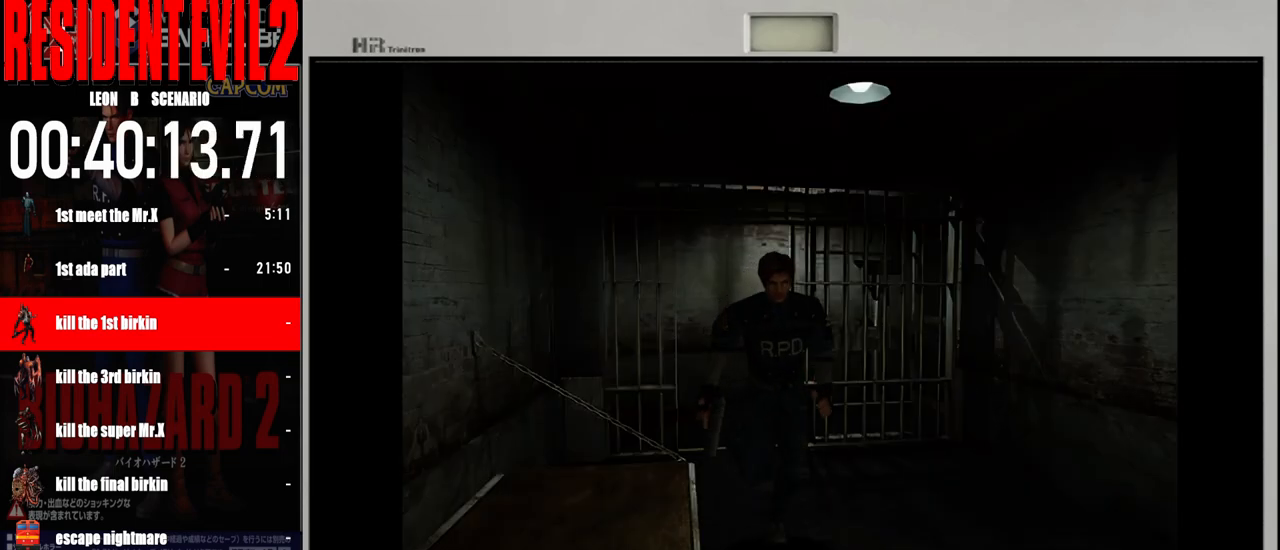
{"buttons": ["B"], "left_stick": "up", "right_stick": "center", "events": []}
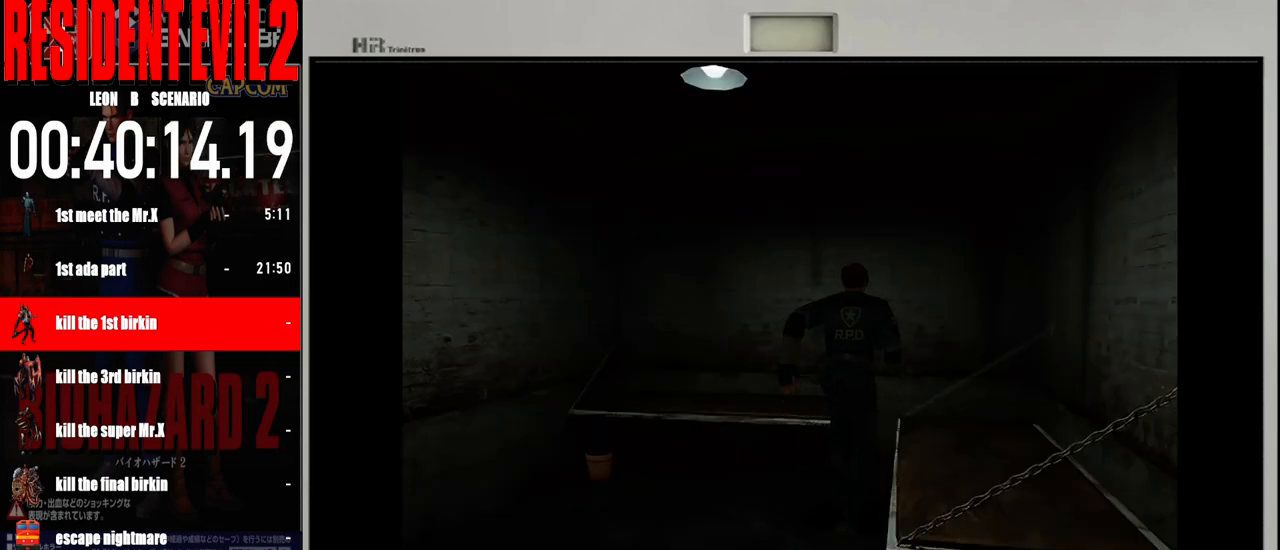
{"buttons": [], "left_stick": "left", "right_stick": "center", "events": [[33, "B", "up"], [33, "left_stick", "up-left"], [133, "A", "down"], [267, "A", "up"], [350, "A", "down"], [467, "left_stick", "left"], [483, "A", "up"]]}
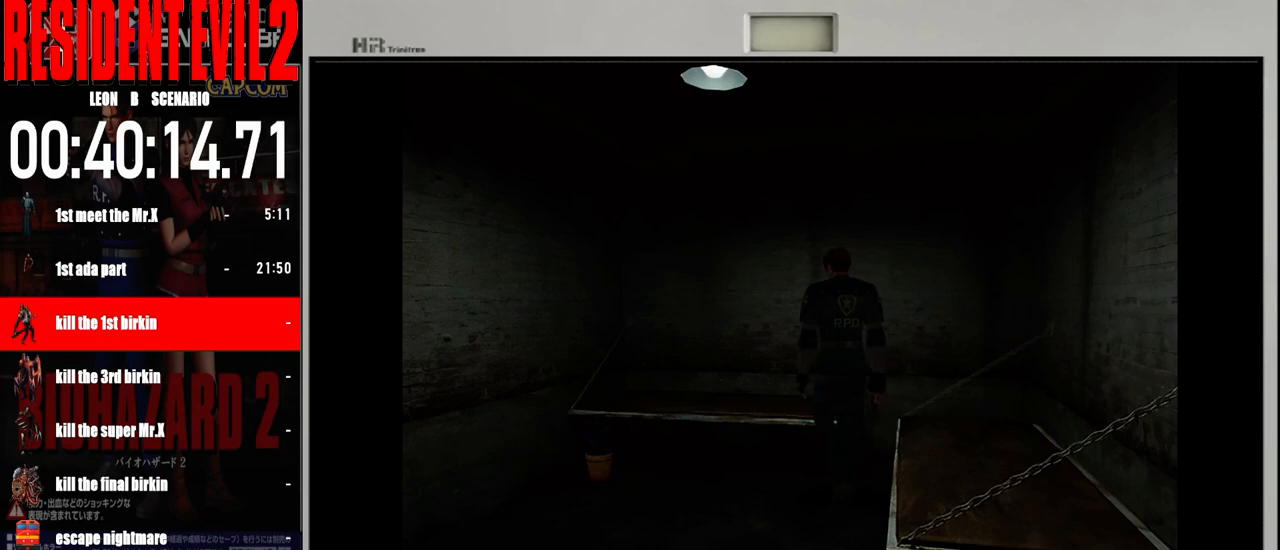
{"buttons": [], "left_stick": "left", "right_stick": "center"}
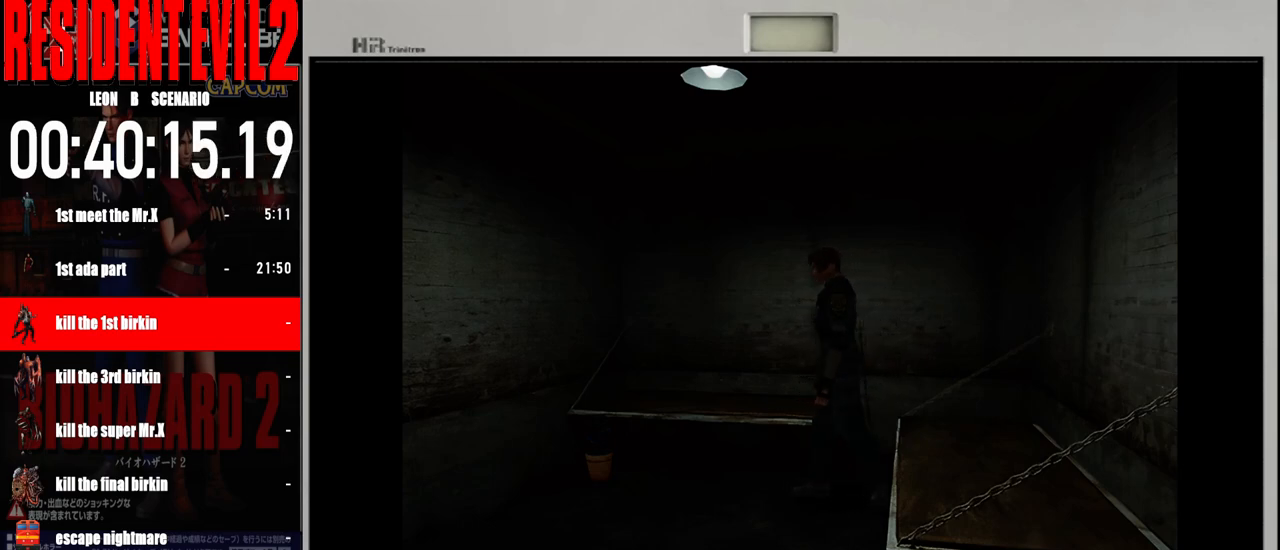
{"buttons": ["B"], "left_stick": "up", "right_stick": "center", "events": [[300, "B", "down"], [300, "left_stick", "up-left"], [400, "left_stick", "up"]]}
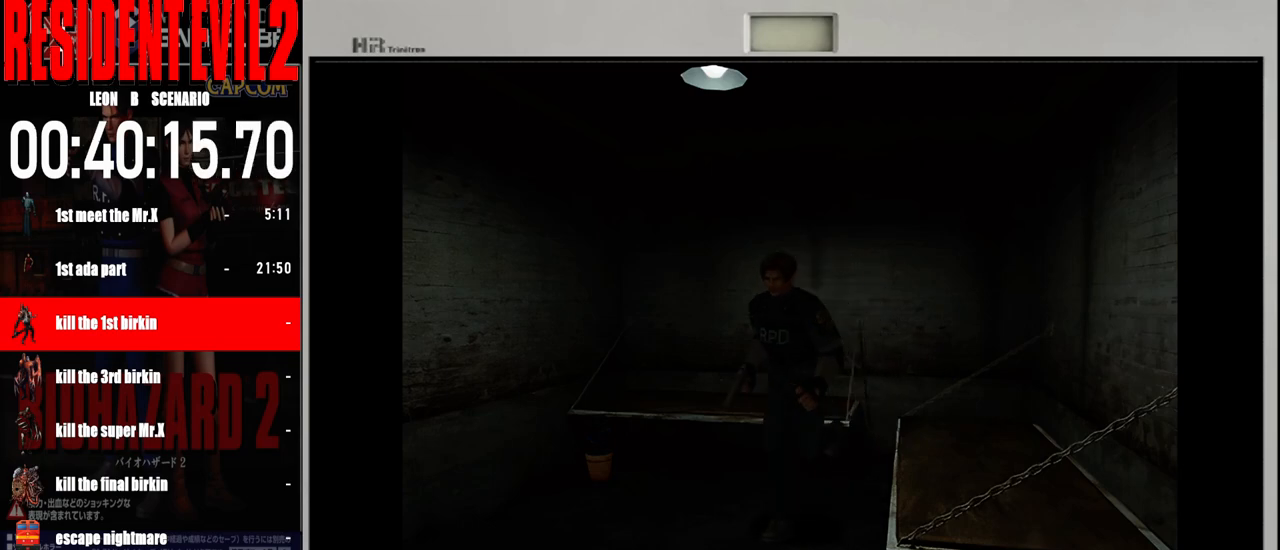
{"buttons": ["B"], "left_stick": "up-left", "right_stick": "center", "events": [[433, "left_stick", "up-left"]]}
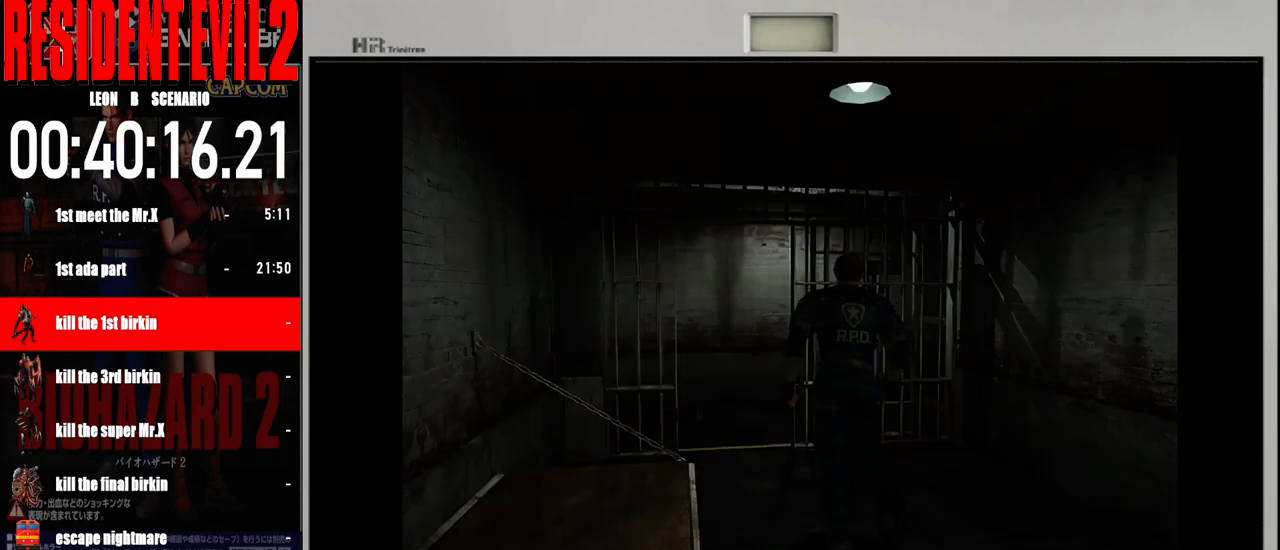
{"buttons": ["B"], "left_stick": "up-right", "right_stick": "center", "events": [[233, "left_stick", "up"], [333, "left_stick", "up-right"]]}
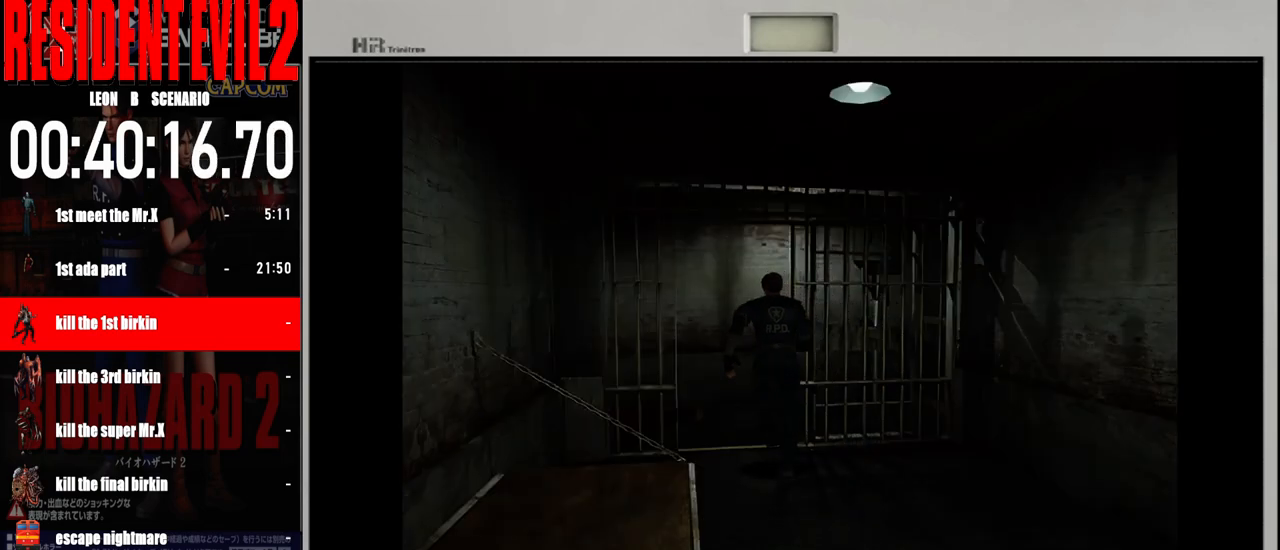
{"buttons": ["B"], "left_stick": "up-left", "right_stick": "center", "events": [[150, "left_stick", "up-left"], [383, "left_stick", "up-right"], [483, "left_stick", "up-left"]]}
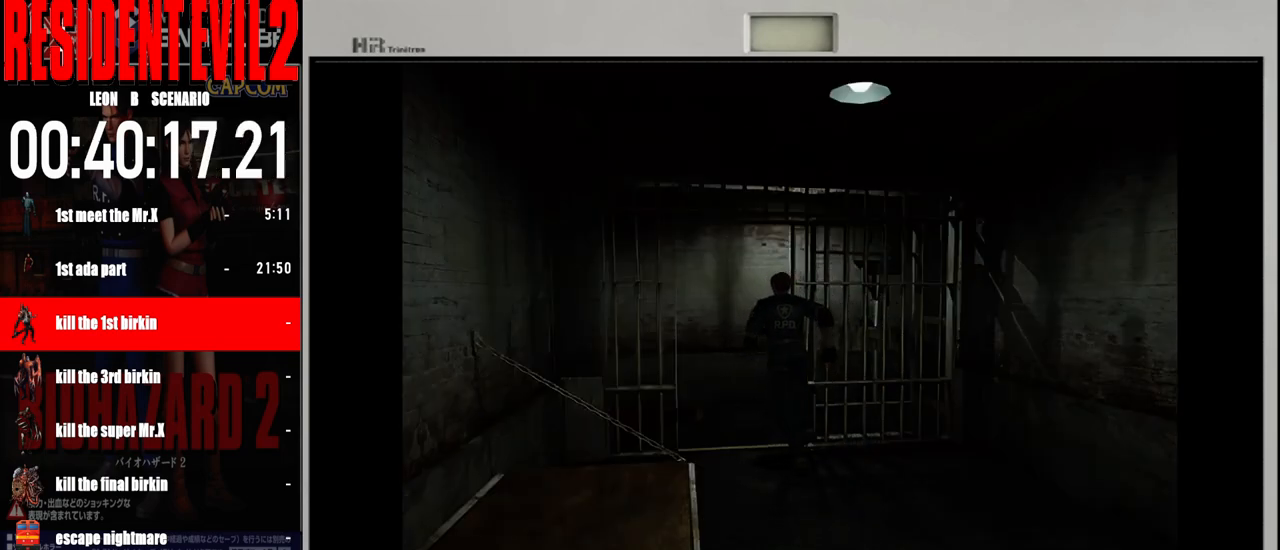
{"buttons": ["B"], "left_stick": "up-right", "right_stick": "center", "events": [[283, "left_stick", "up-right"]]}
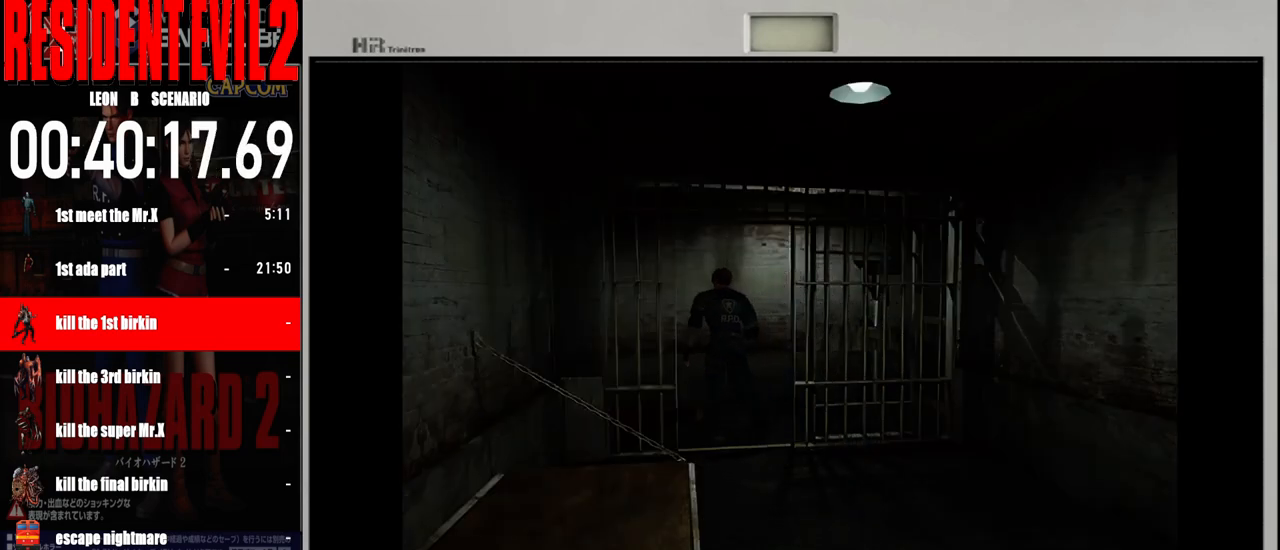
{"buttons": ["B"], "left_stick": "up-right", "right_stick": "center", "events": []}
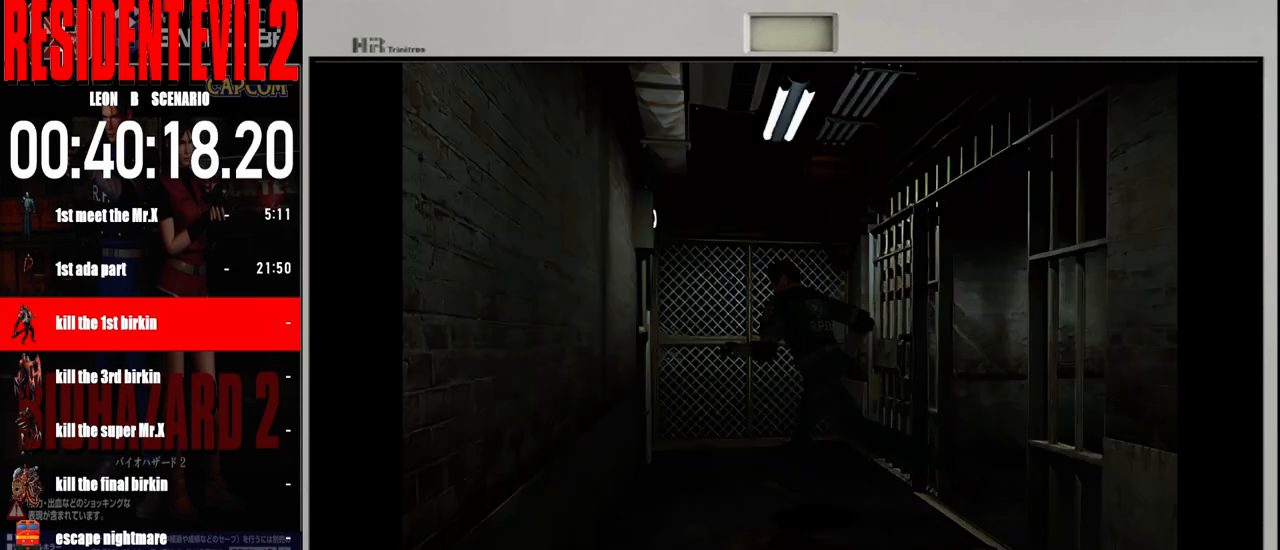
{"buttons": ["B"], "left_stick": "up-left", "right_stick": "center", "events": [[467, "left_stick", "up-left"]]}
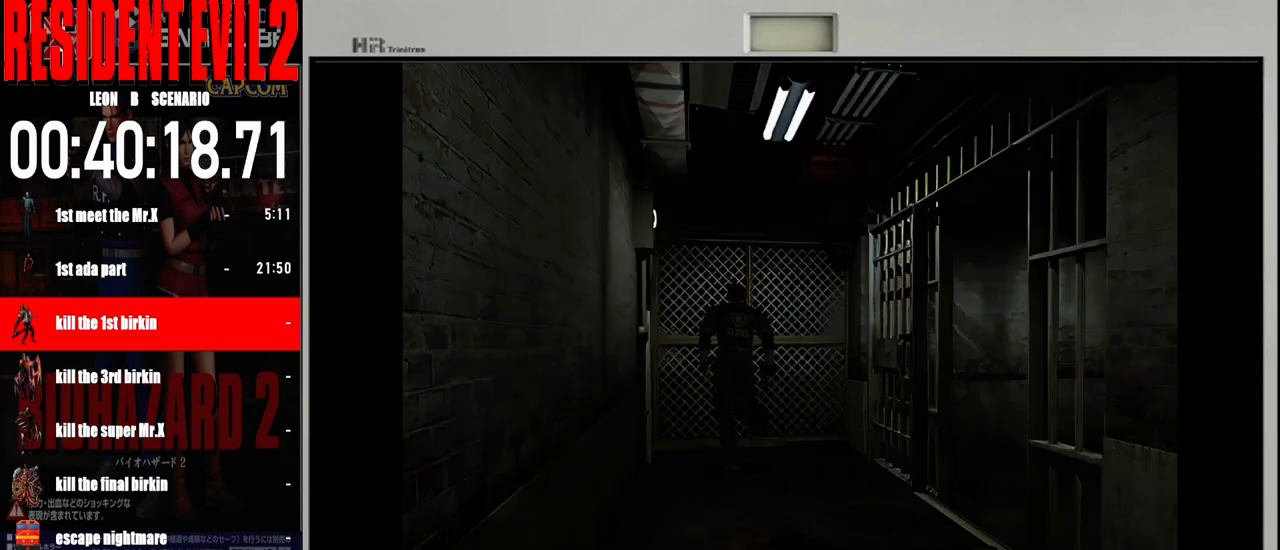
{"buttons": ["A"], "left_stick": "up", "right_stick": "center", "events": [[167, "left_stick", "up-right"], [317, "B", "up"], [417, "A", "down"], [450, "left_stick", "up"]]}
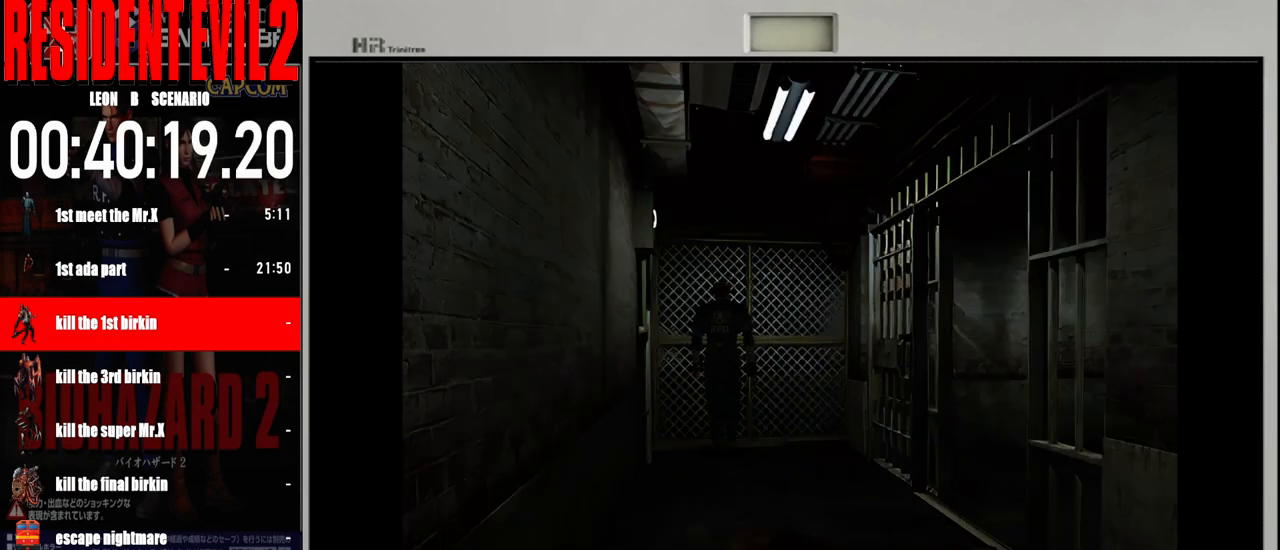
{"buttons": [], "left_stick": "center", "right_stick": "center", "events": [[17, "A", "up"], [133, "A", "down"], [150, "left_stick", "center"], [217, "A", "up"], [317, "A", "down"], [417, "A", "up"]]}
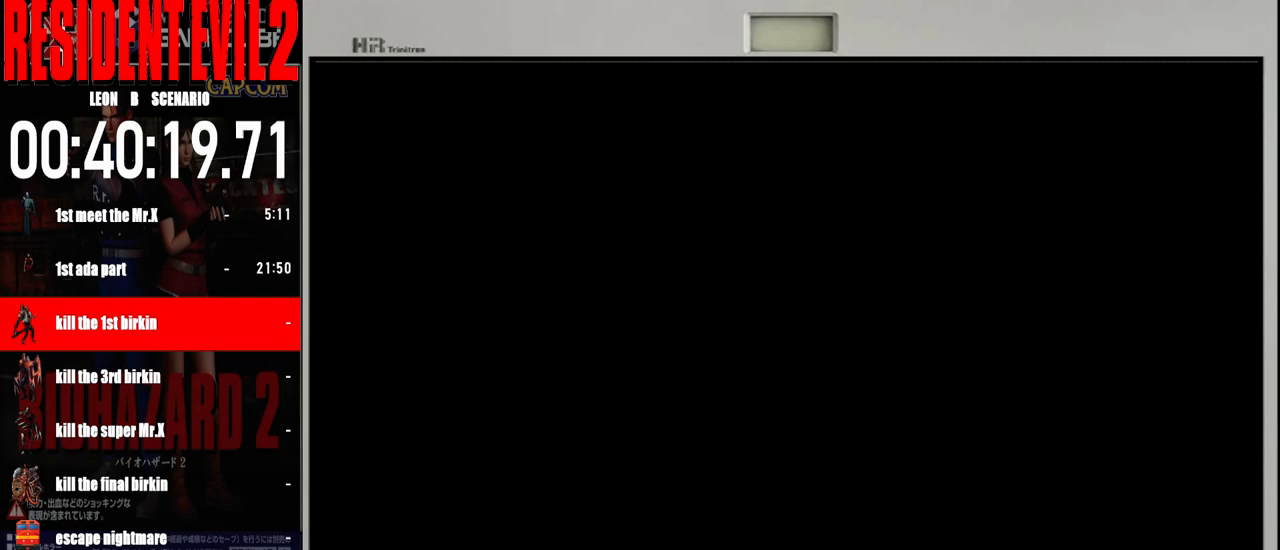
{"buttons": [], "left_stick": "center", "right_stick": "center", "events": [[17, "A", "down"], [117, "A", "up"]]}